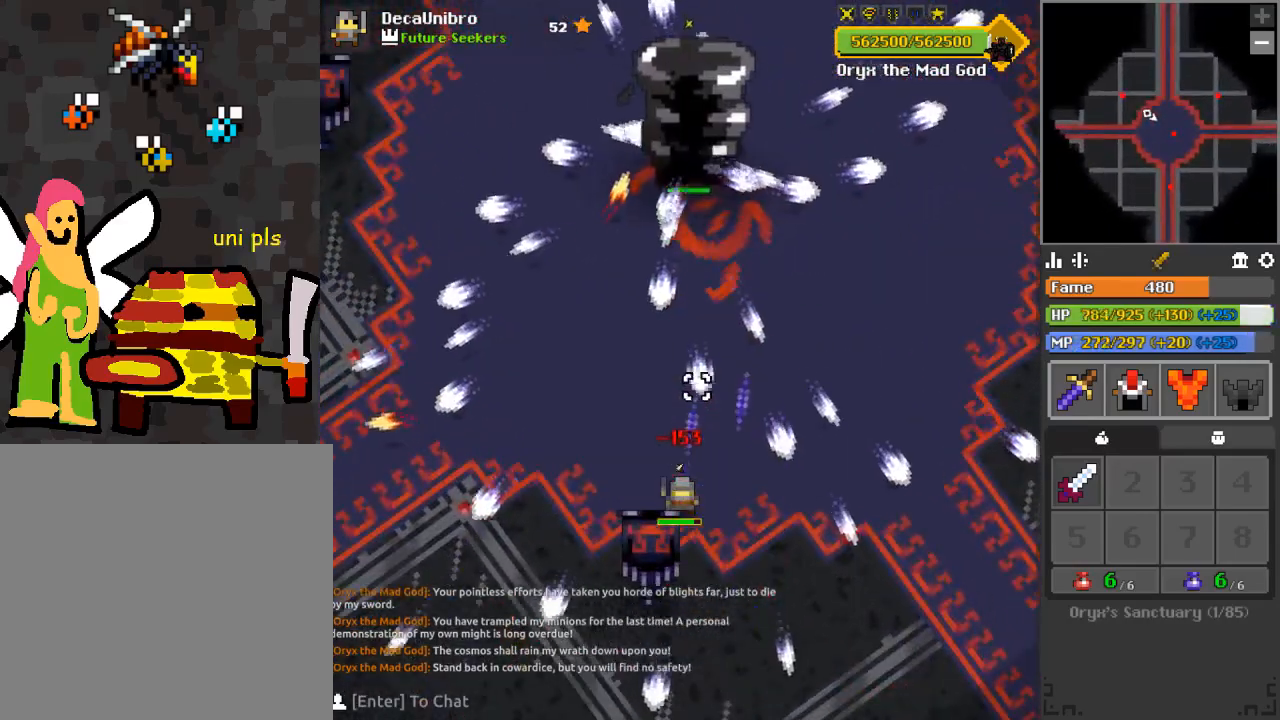
Gameplay with keyboard and mouse; each line is a JSON object with the keys and mouse buttons held at the frame after it. "events" lists presses ("down") and releases ("up") of "1", "2", "3", "4", "a", "c", "d", "e", "f", "q", "r", "s", "space", "w", "x", "z" and "mouse_left" between this image and that frame as [ms after this image, input, new state], when the widget could be followed in between. "mouse_left" = the "left" button of the "mouse" list. No other keys are recorded. Mouse movement is not recorded.
{"keys": ["w"], "mouse": ["left"], "events": [[16, "s", "down"], [66, "d", "down"], [100, "s", "up"], [250, "w", "down"], [300, "d", "up"]]}
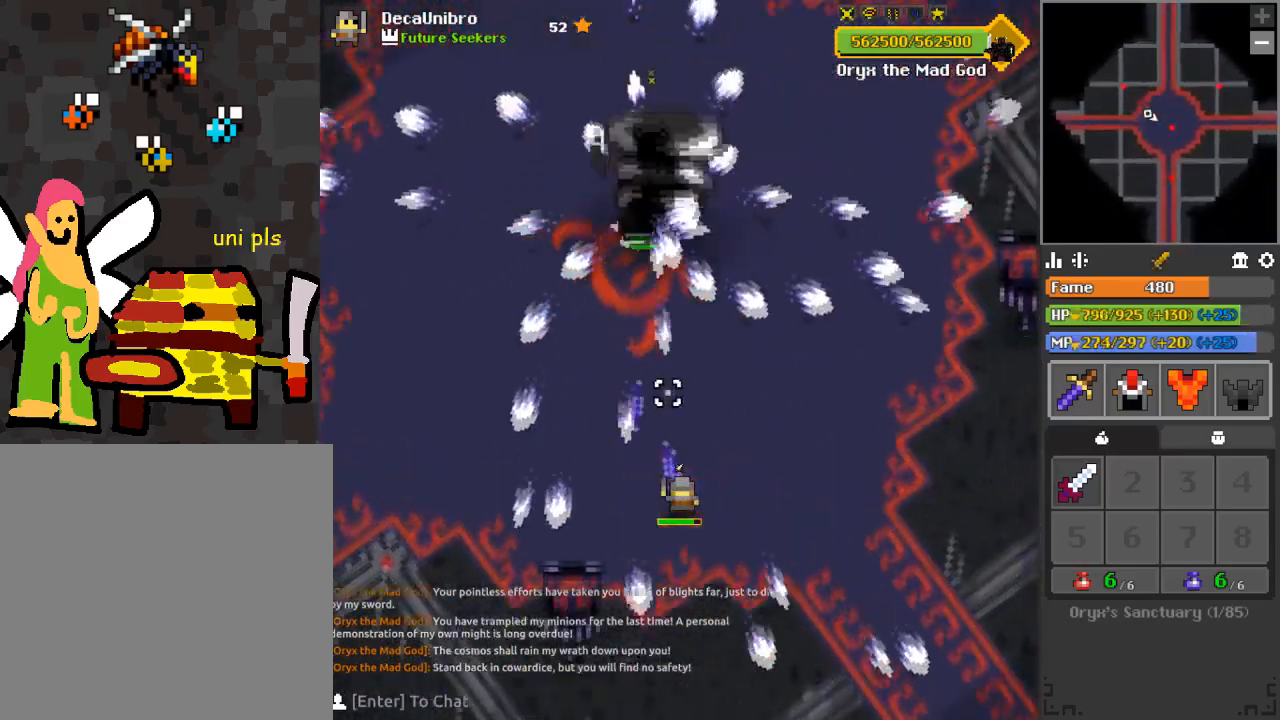
{"keys": ["a", "w"], "mouse": ["left"], "events": [[84, "d", "down"], [134, "d", "up"], [134, "w", "up"], [167, "a", "down"], [267, "s", "down"], [367, "s", "up"], [451, "w", "down"]]}
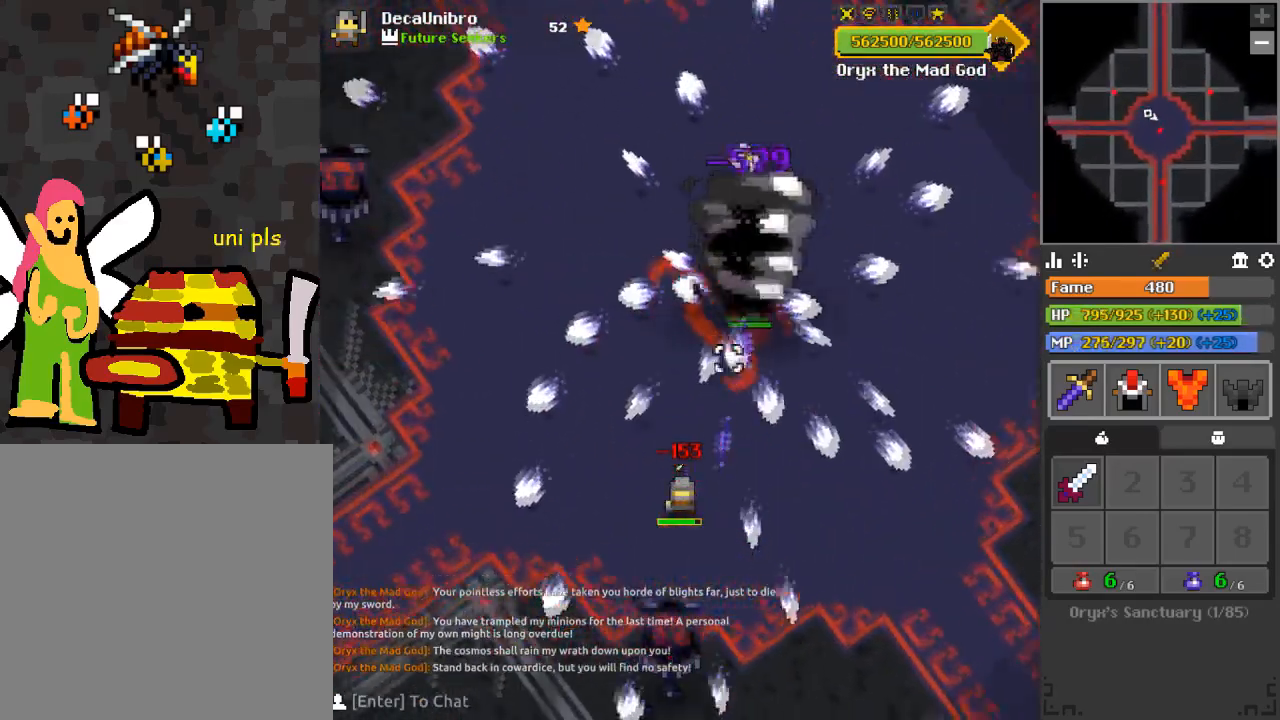
{"keys": ["s"], "mouse": ["left"], "events": [[50, "a", "up"], [150, "w", "up"], [200, "s", "down"], [233, "a", "down"], [333, "a", "up"]]}
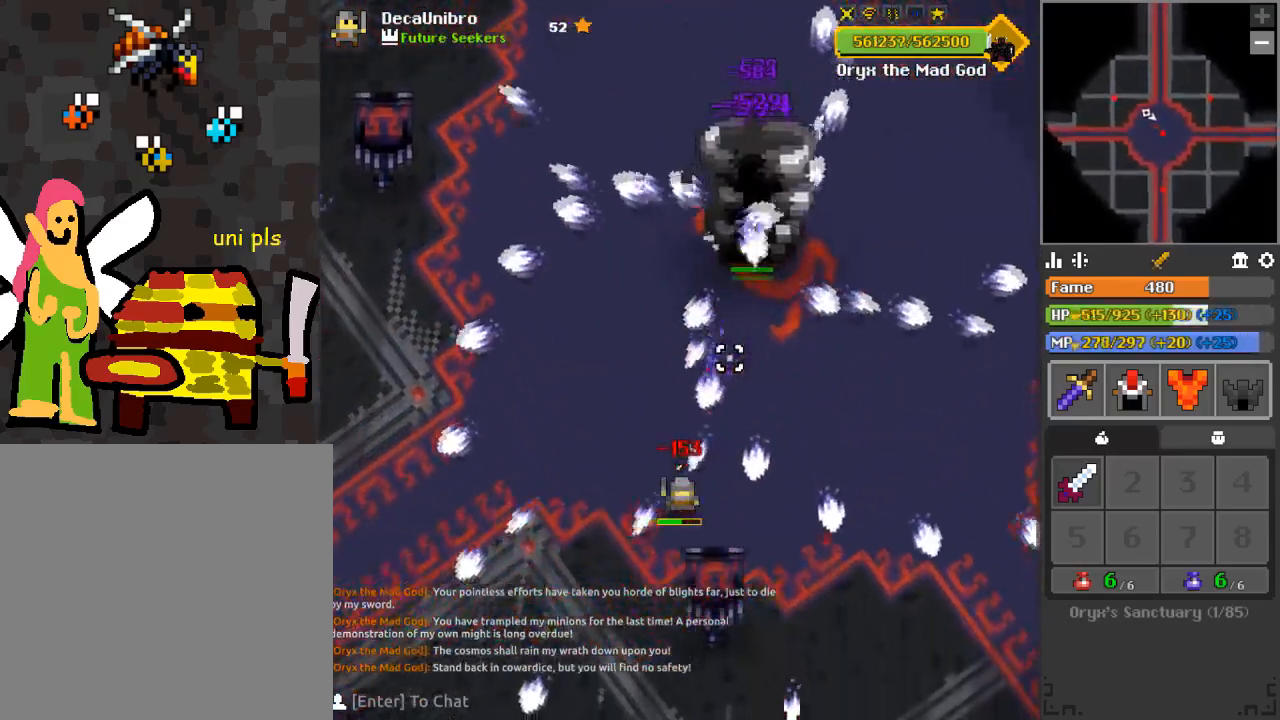
{"keys": ["d", "w"], "mouse": ["left"], "events": [[17, "a", "down"], [67, "a", "up"], [200, "d", "down"], [250, "d", "up"], [284, "s", "up"], [484, "d", "down"], [484, "w", "down"]]}
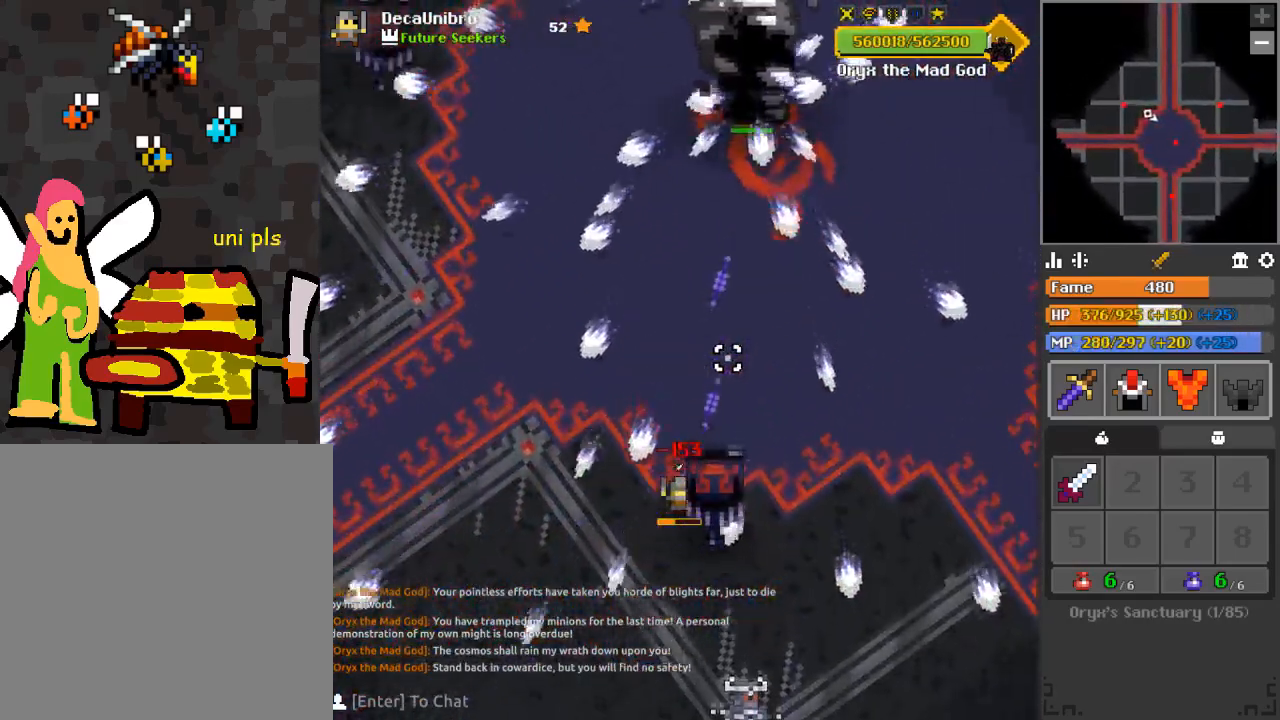
{"keys": ["a"], "mouse": [], "events": [[66, "d", "up"], [166, "w", "up"], [317, "s", "down"], [350, "mouse_left", "up"], [350, "s", "up"], [500, "a", "down"]]}
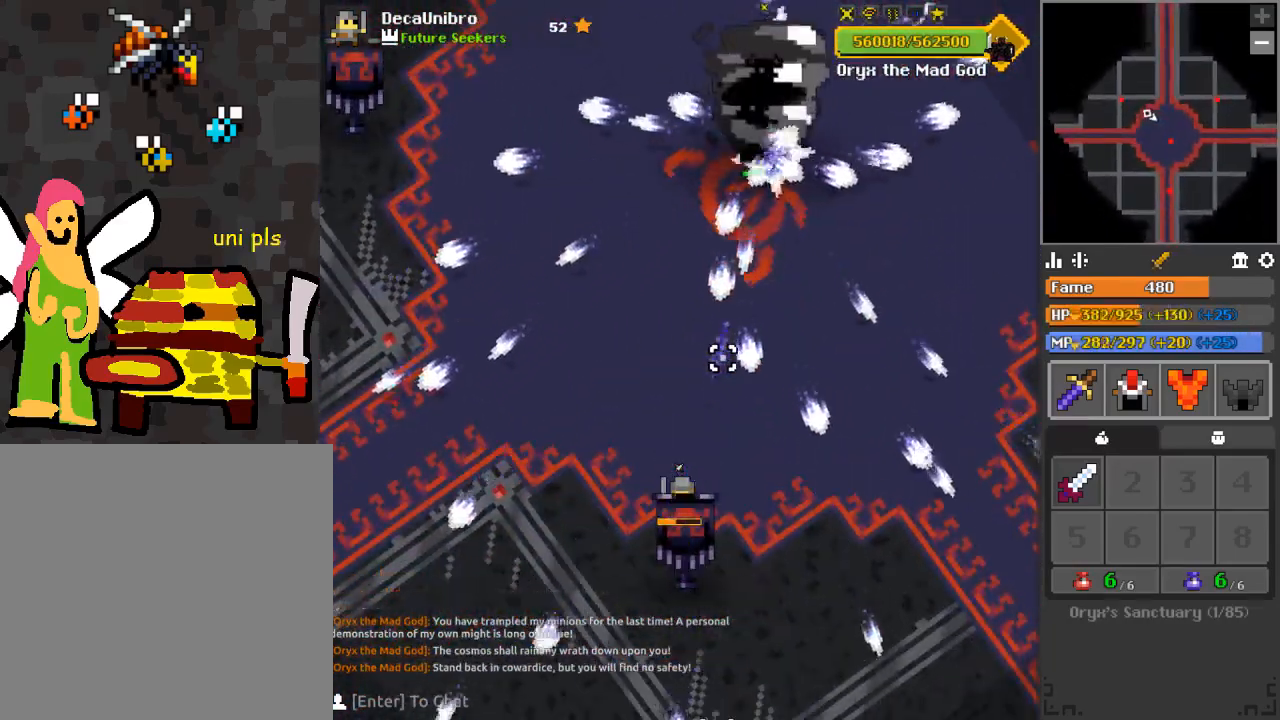
{"keys": ["s"], "mouse": [], "events": [[84, "a", "up"], [84, "s", "down"], [234, "d", "down"], [417, "d", "up"]]}
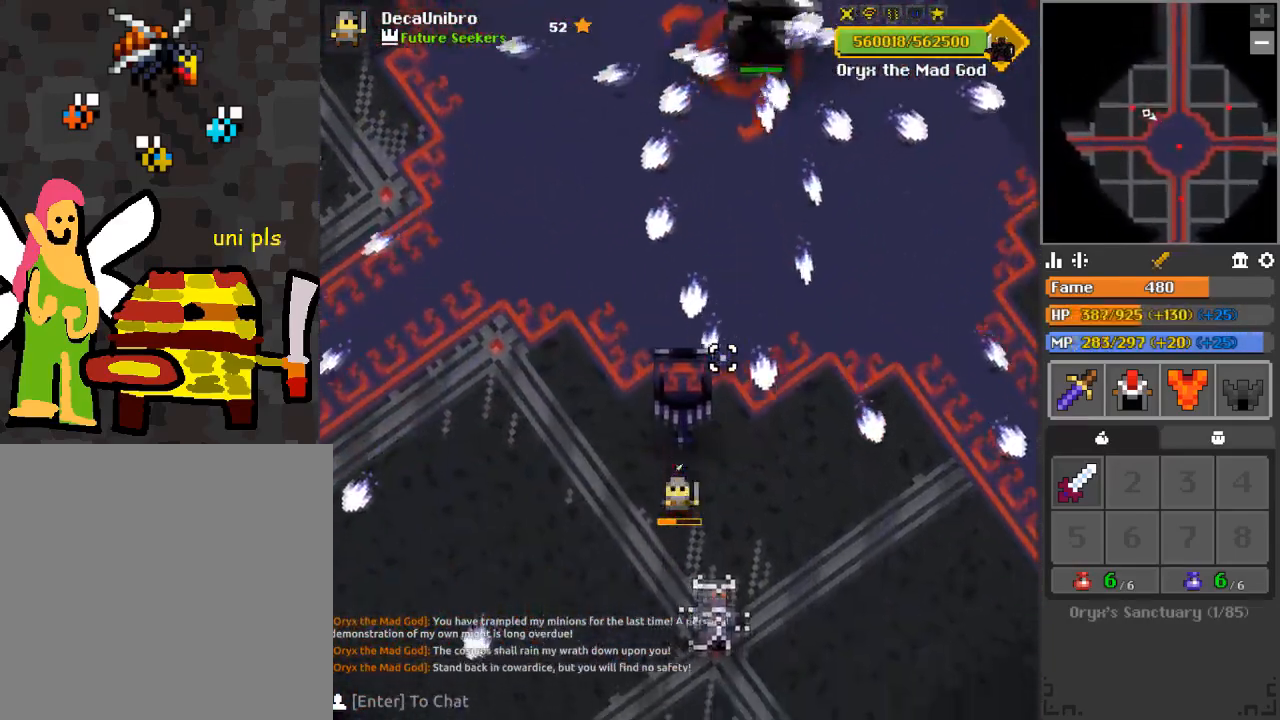
{"keys": [], "mouse": [], "events": [[66, "d", "down"], [350, "d", "up"], [433, "s", "up"]]}
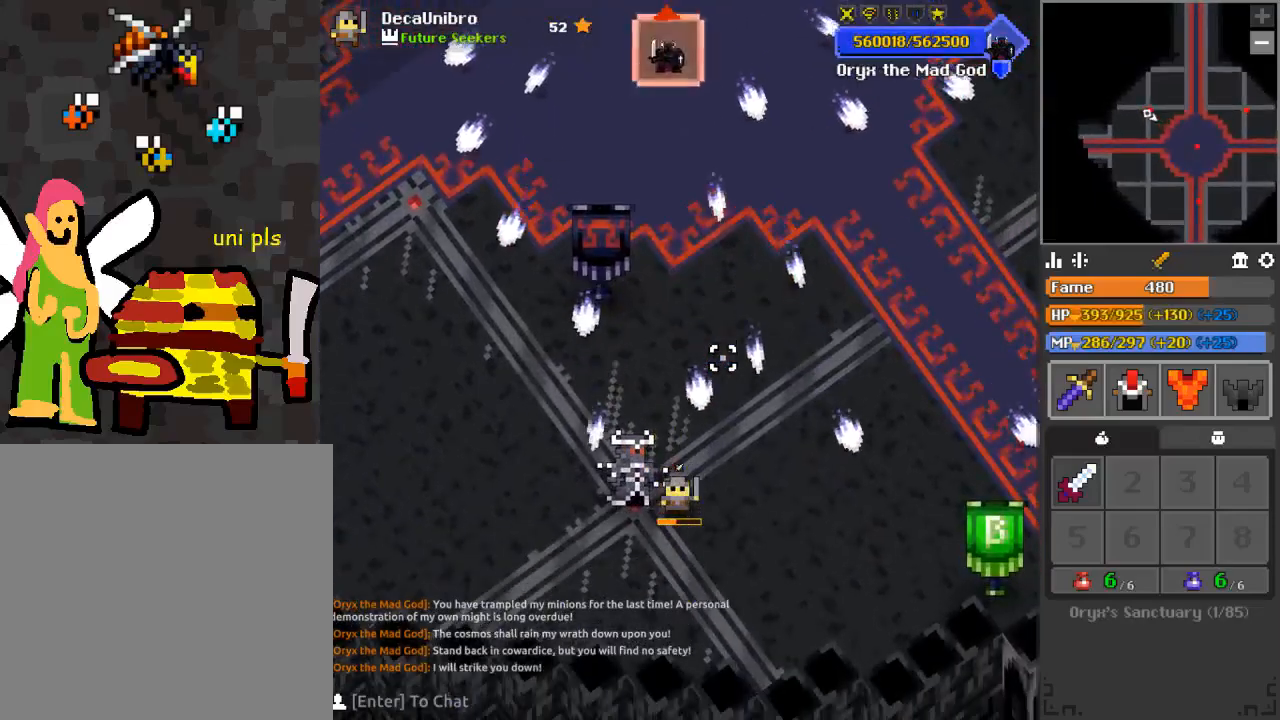
{"keys": ["d"], "mouse": [], "events": [[34, "a", "down"], [134, "a", "up"], [451, "d", "down"]]}
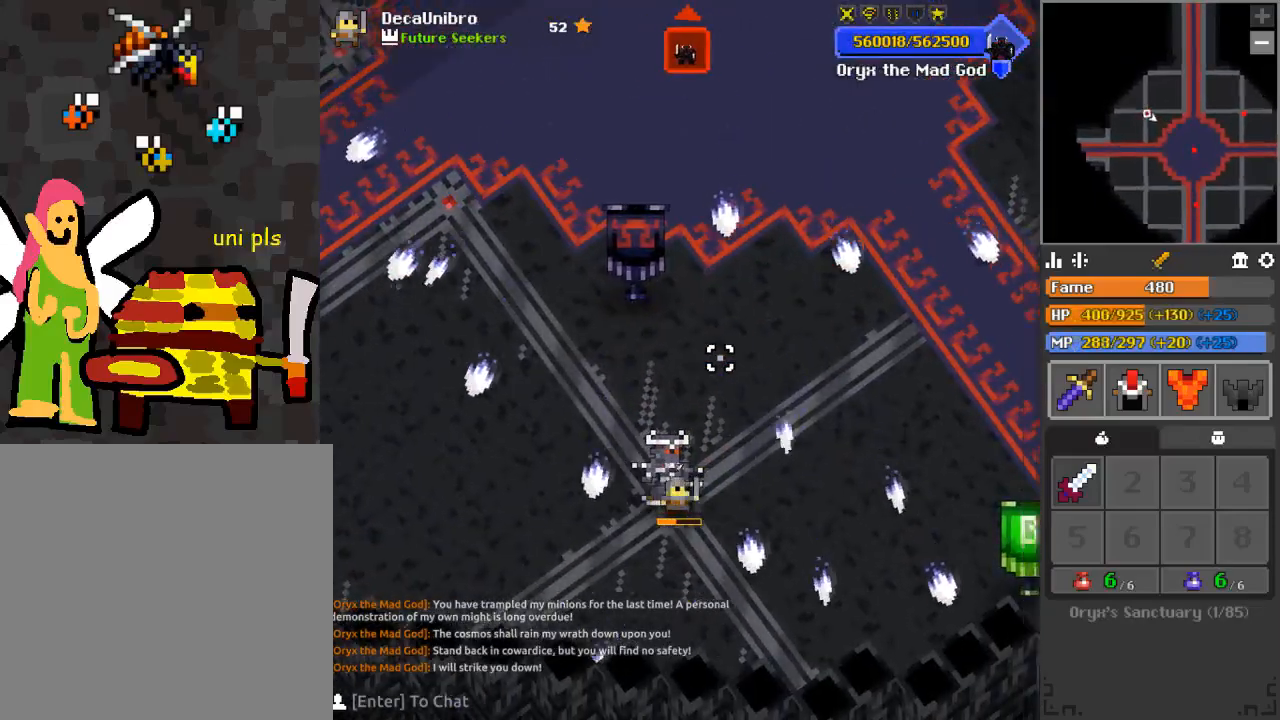
{"keys": ["d"], "mouse": [], "events": [[50, "a", "down"], [50, "d", "up"], [150, "a", "up"], [150, "d", "down"], [200, "a", "down"], [200, "d", "up"], [283, "a", "up"], [283, "d", "down"], [383, "a", "down"], [383, "d", "up"], [483, "a", "up"], [483, "d", "down"]]}
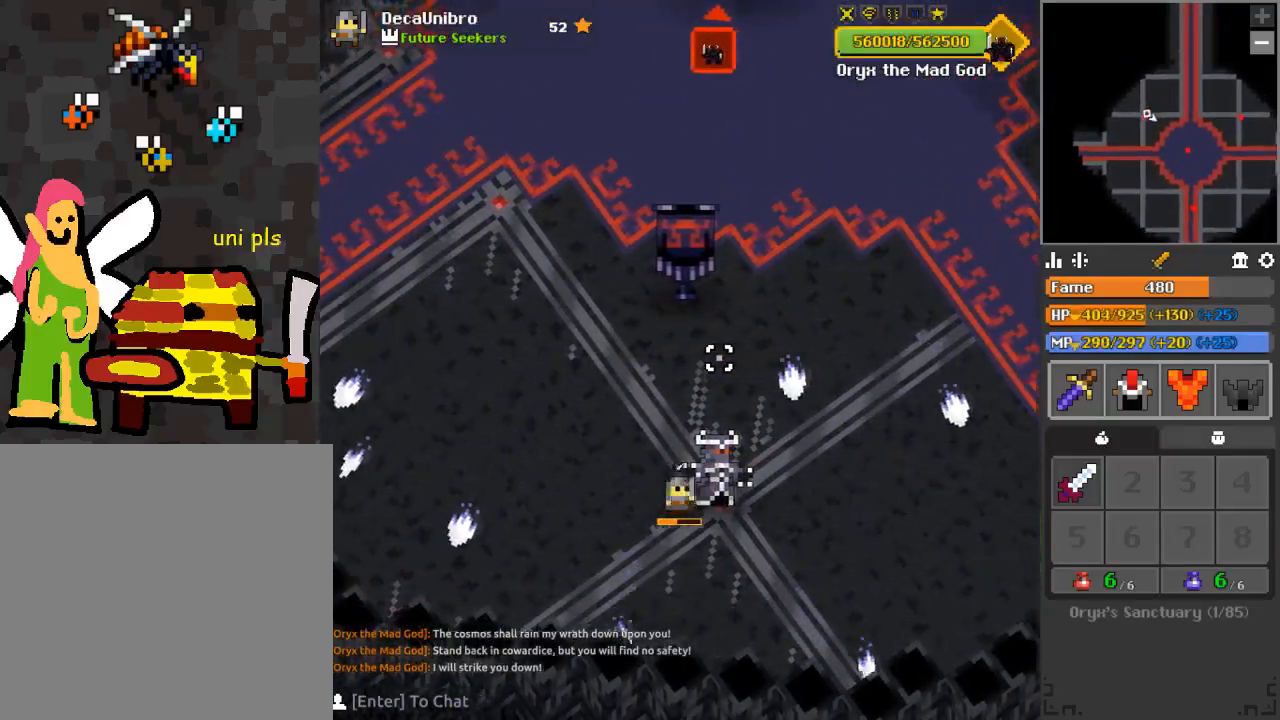
{"keys": ["d", "s", "space"], "mouse": ["left"], "events": [[33, "d", "up"], [33, "w", "down"], [267, "d", "down"], [317, "q", "down"], [367, "mouse_left", "down"], [401, "w", "up"], [451, "q", "up"], [501, "s", "down"], [501, "space", "down"]]}
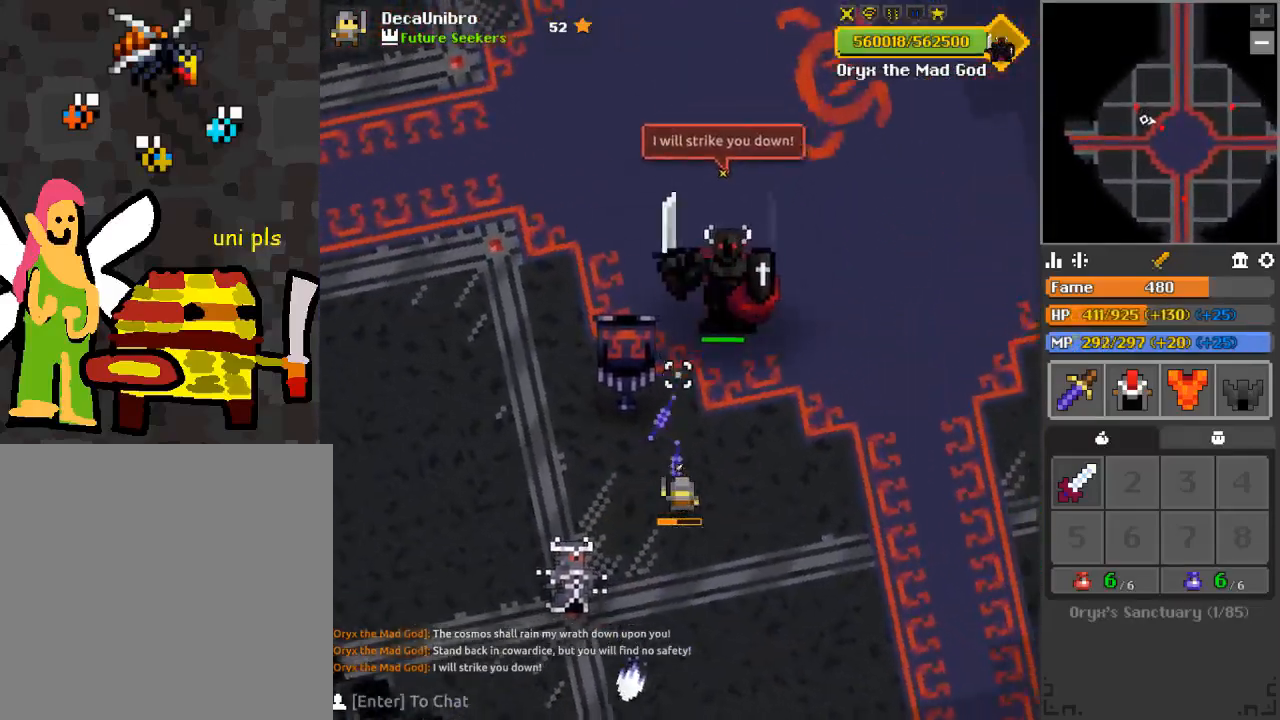
{"keys": ["q", "s"], "mouse": ["left"], "events": [[100, "q", "down"], [150, "space", "up"], [383, "d", "up"]]}
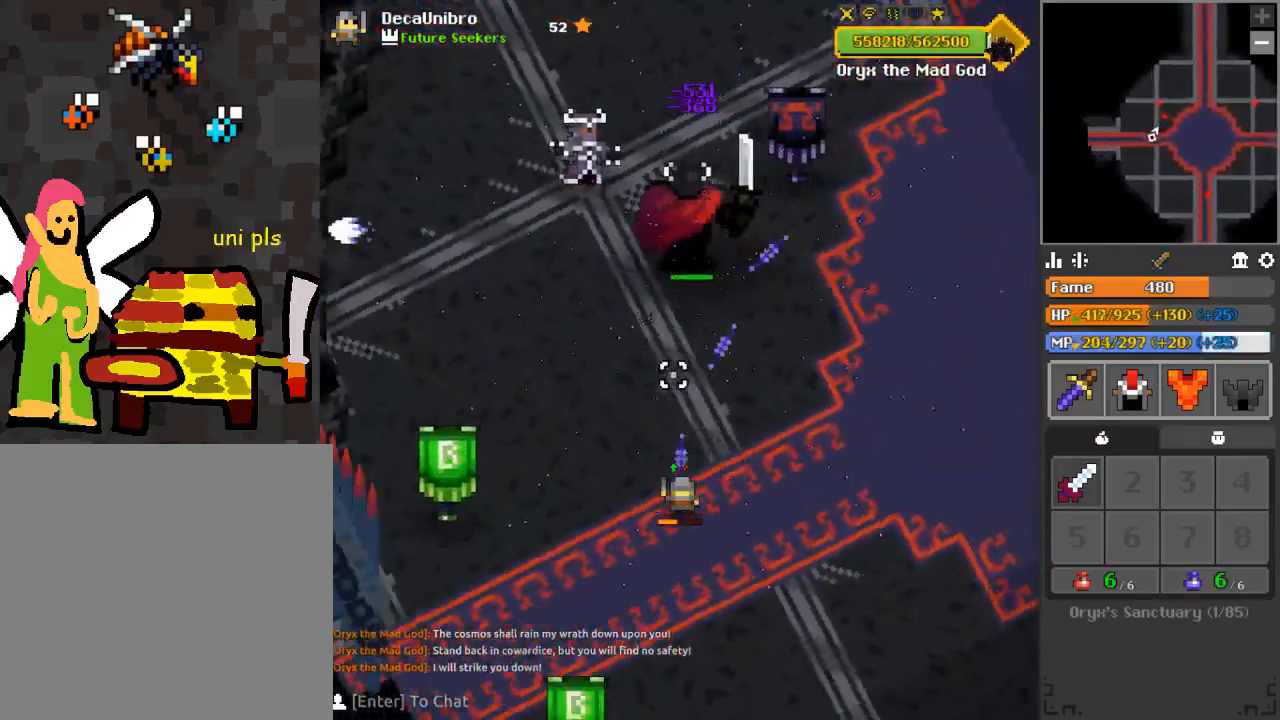
{"keys": ["a"], "mouse": ["left"], "events": [[67, "s", "up"], [117, "q", "up"], [200, "a", "down"]]}
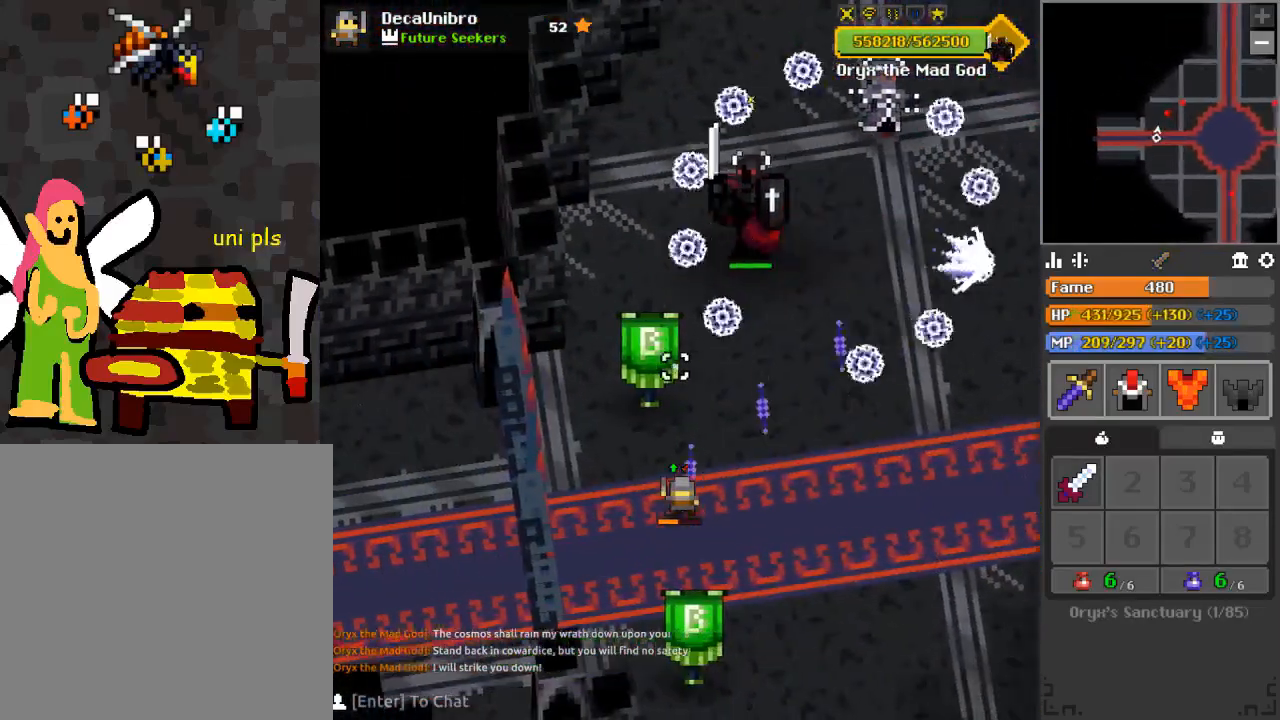
{"keys": ["q", "s"], "mouse": ["left"], "events": [[66, "a", "up"], [66, "s", "down"], [166, "q", "down"], [217, "s", "up"], [317, "q", "up"], [400, "q", "down"], [400, "s", "down"]]}
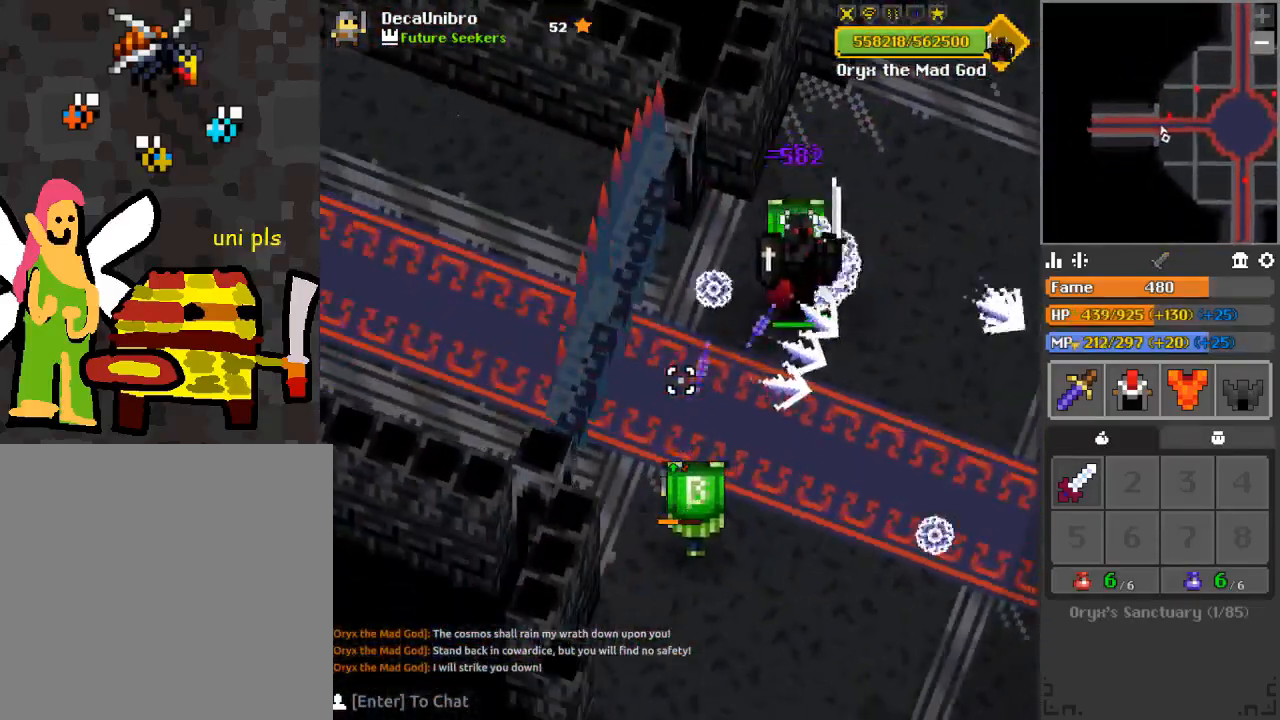
{"keys": ["s"], "mouse": ["left"], "events": [[17, "q", "up"], [17, "s", "up"], [101, "s", "down"], [401, "s", "up"], [468, "s", "down"]]}
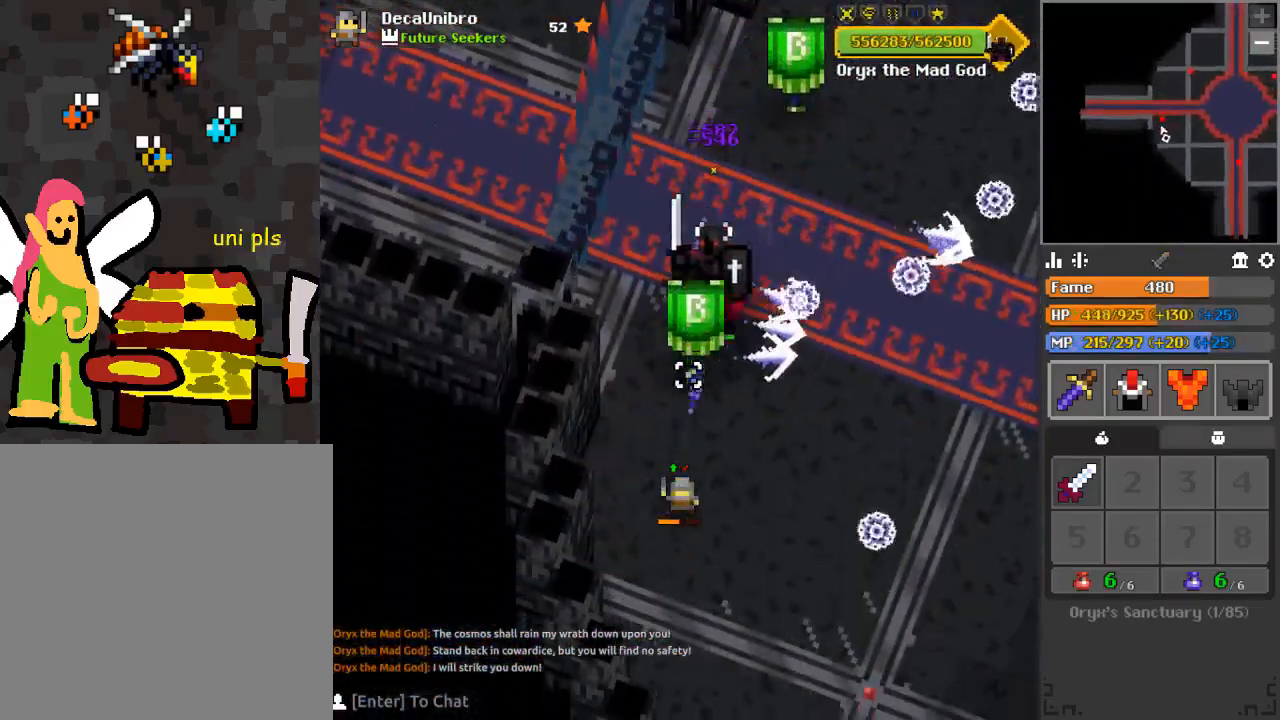
{"keys": ["d", "q", "s"], "mouse": ["left"], "events": [[83, "s", "up"], [150, "s", "down"], [200, "q", "down"], [267, "q", "up"], [267, "s", "up"], [350, "q", "down"], [350, "s", "down"], [400, "d", "down"]]}
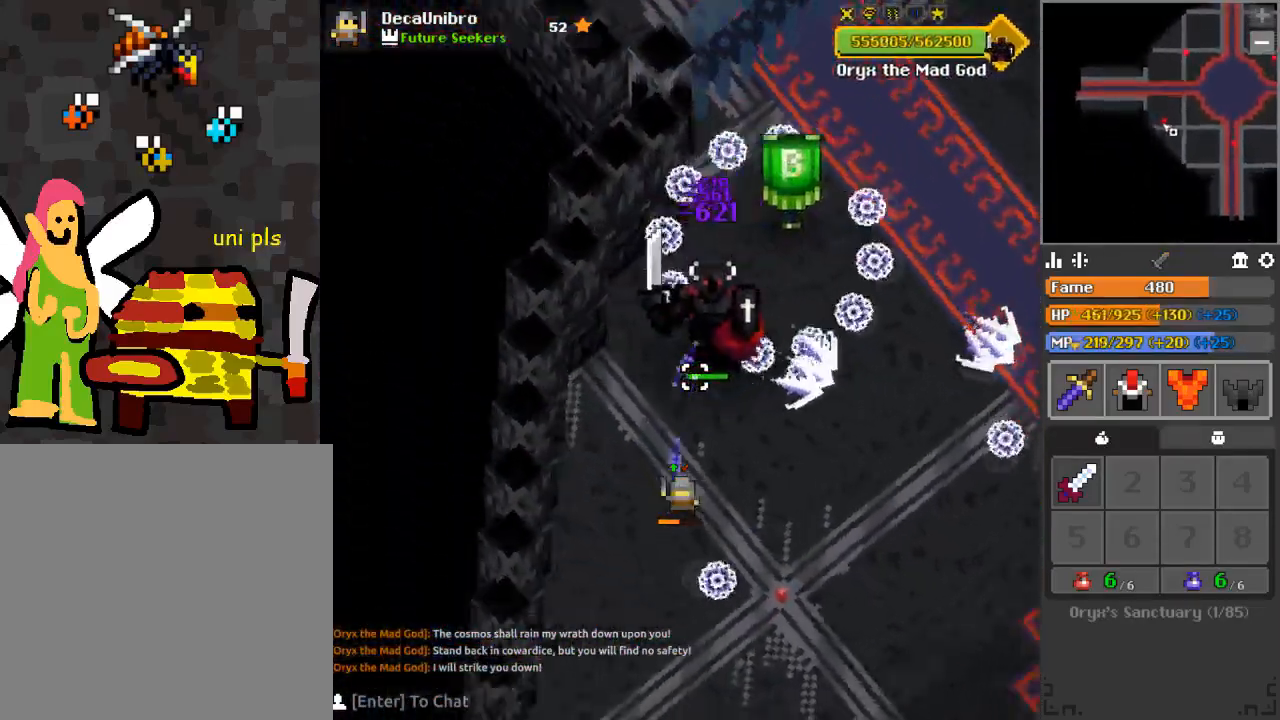
{"keys": ["s"], "mouse": ["left"], "events": [[17, "q", "up"], [34, "d", "up"], [234, "s", "up"], [267, "a", "down"], [267, "s", "down"], [418, "a", "up"], [418, "s", "up"], [501, "s", "down"]]}
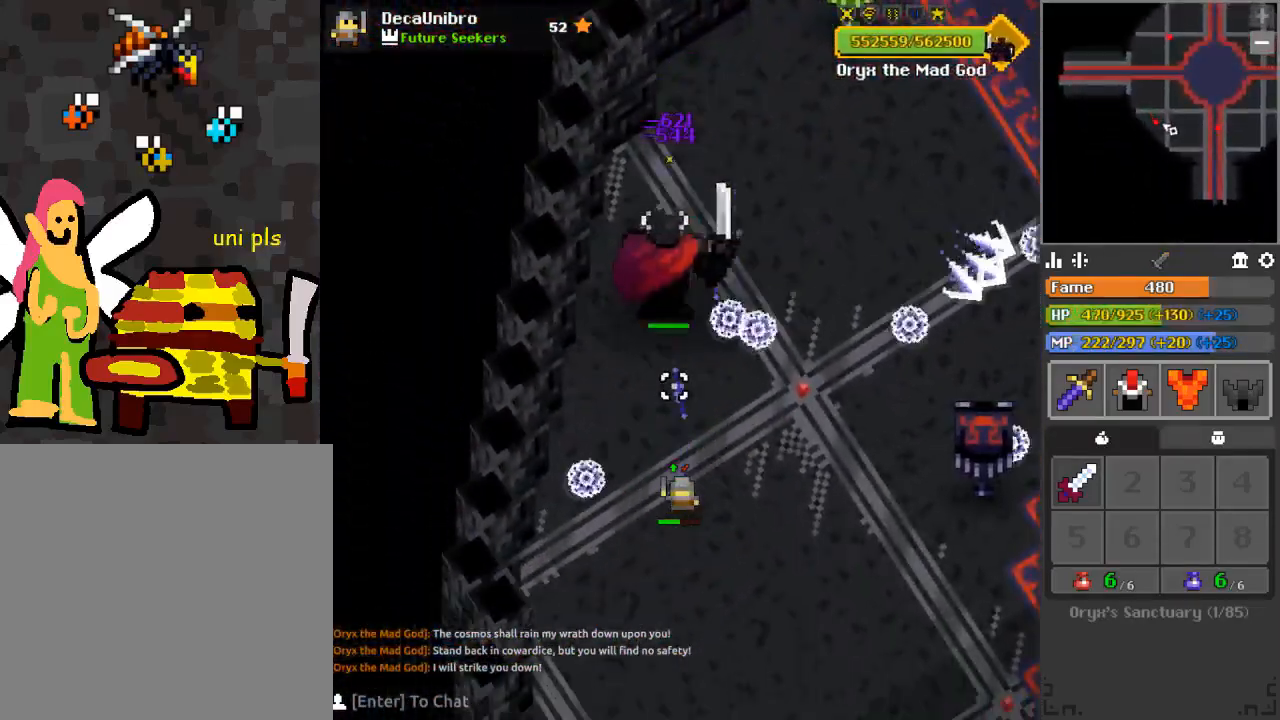
{"keys": [], "mouse": ["left"], "events": [[83, "q", "down"], [200, "q", "up"], [250, "s", "up"], [334, "a", "down"], [334, "s", "down"], [434, "a", "up"], [484, "s", "up"]]}
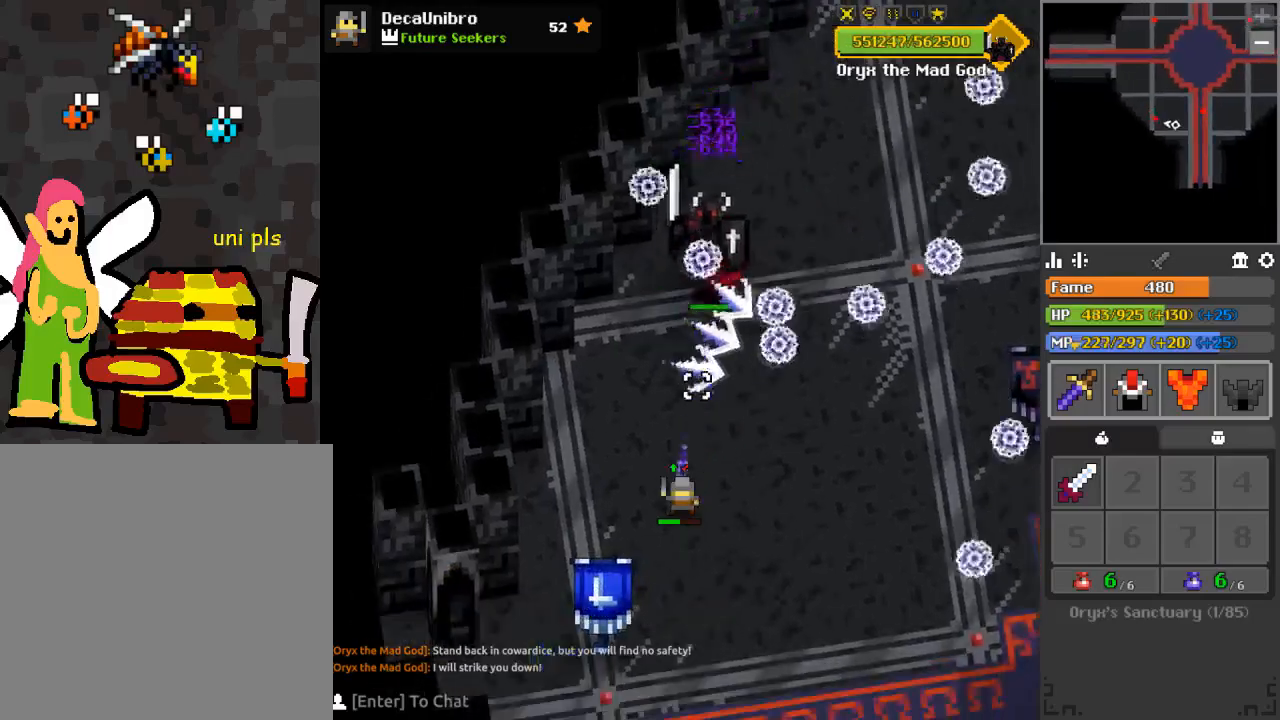
{"keys": ["a", "s"], "mouse": ["left"], "events": [[67, "a", "down"], [67, "s", "down"], [167, "a", "up"], [167, "s", "up"], [251, "s", "down"], [301, "a", "down"], [418, "a", "up"], [418, "s", "up"], [484, "a", "down"], [484, "s", "down"]]}
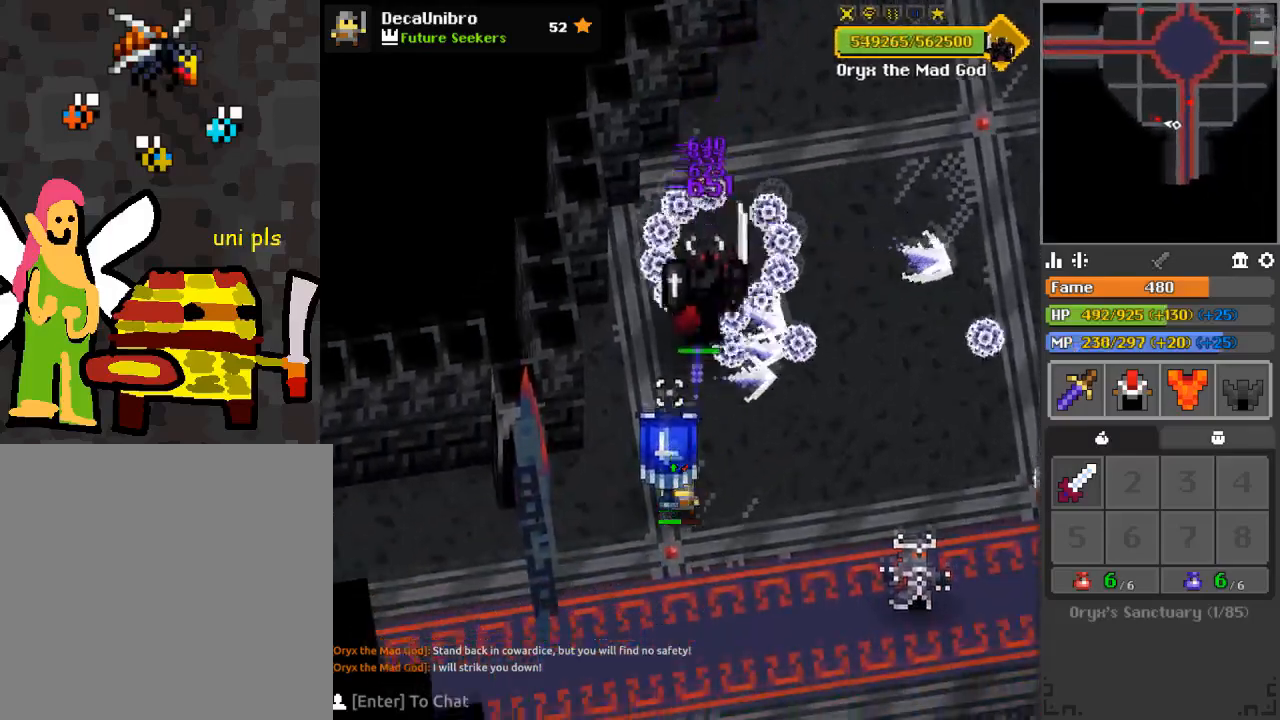
{"keys": [], "mouse": ["left"], "events": [[100, "a", "up"], [217, "q", "down"], [284, "q", "up"], [467, "s", "up"]]}
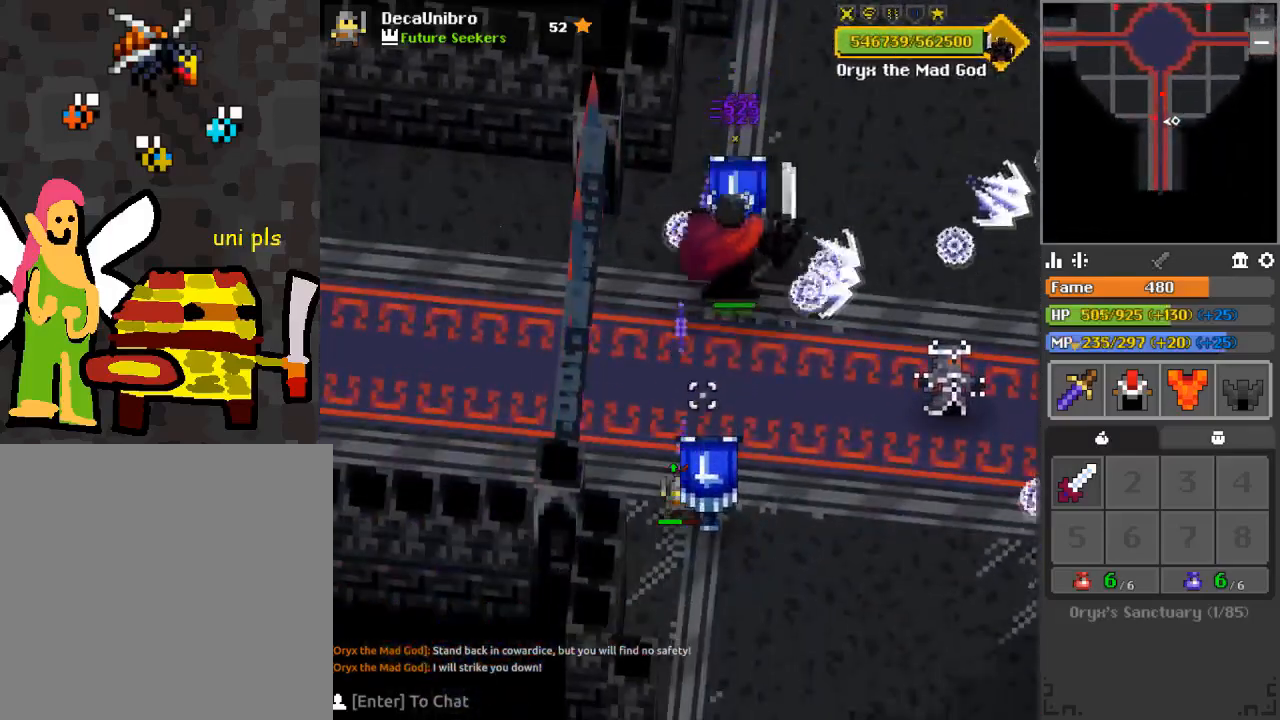
{"keys": [], "mouse": ["left"], "events": [[51, "s", "down"], [151, "s", "up"], [184, "q", "down"], [184, "s", "down"], [234, "d", "down"], [351, "d", "up"], [351, "q", "up"], [384, "s", "up"]]}
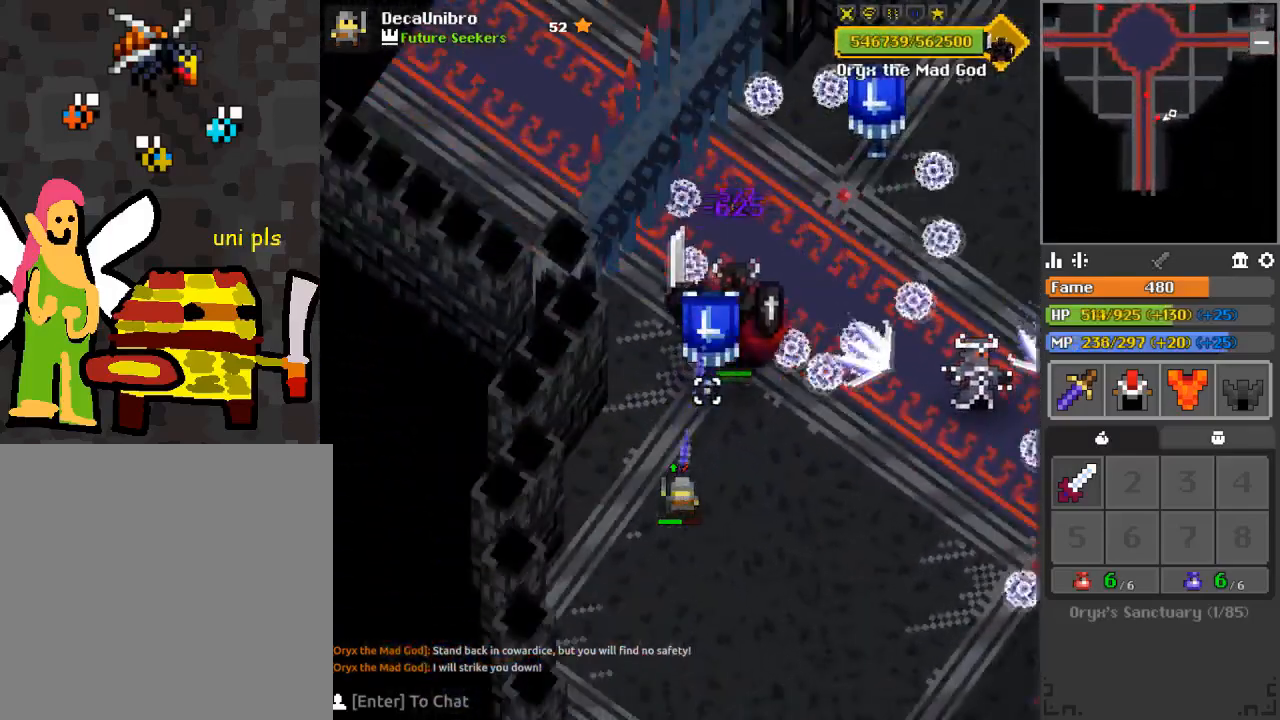
{"keys": ["s"], "mouse": ["left"], "events": [[17, "s", "down"], [117, "s", "up"], [200, "s", "down"]]}
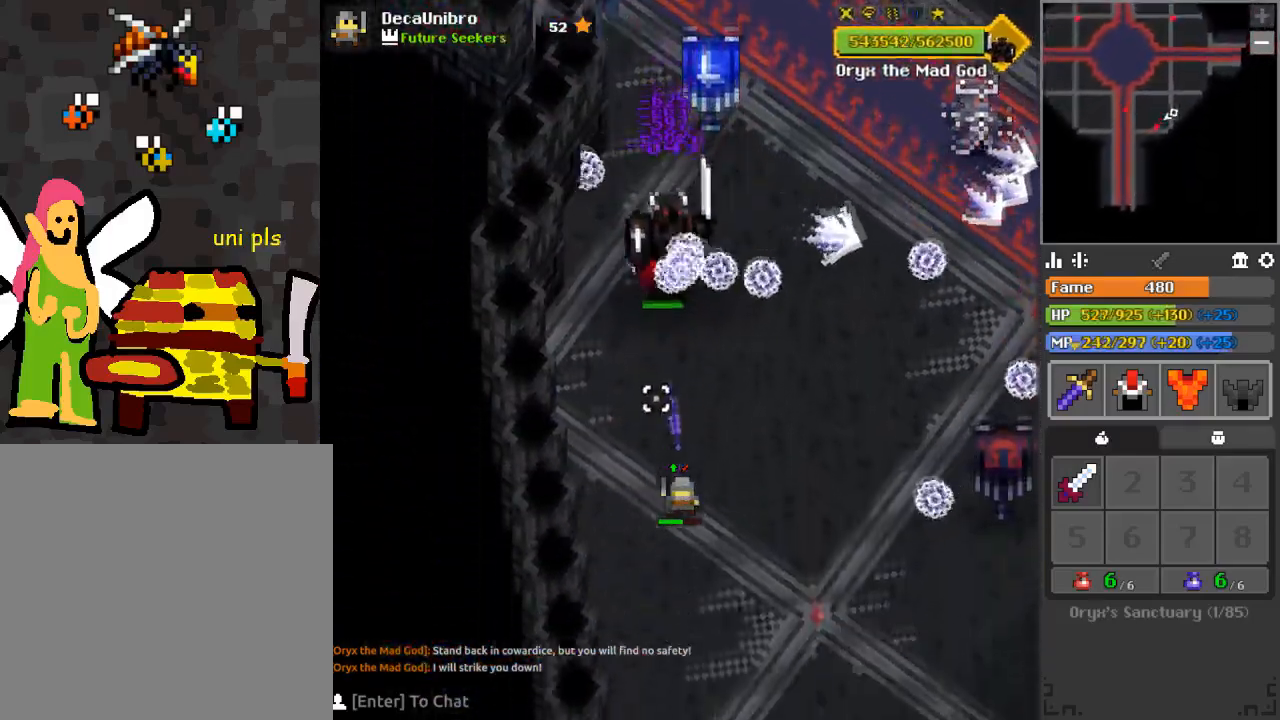
{"keys": ["d", "q", "s"], "mouse": ["left"], "events": [[34, "a", "down"], [151, "a", "up"], [184, "s", "up"], [267, "s", "down"], [384, "s", "up"], [418, "s", "down"], [451, "d", "down"], [451, "q", "down"]]}
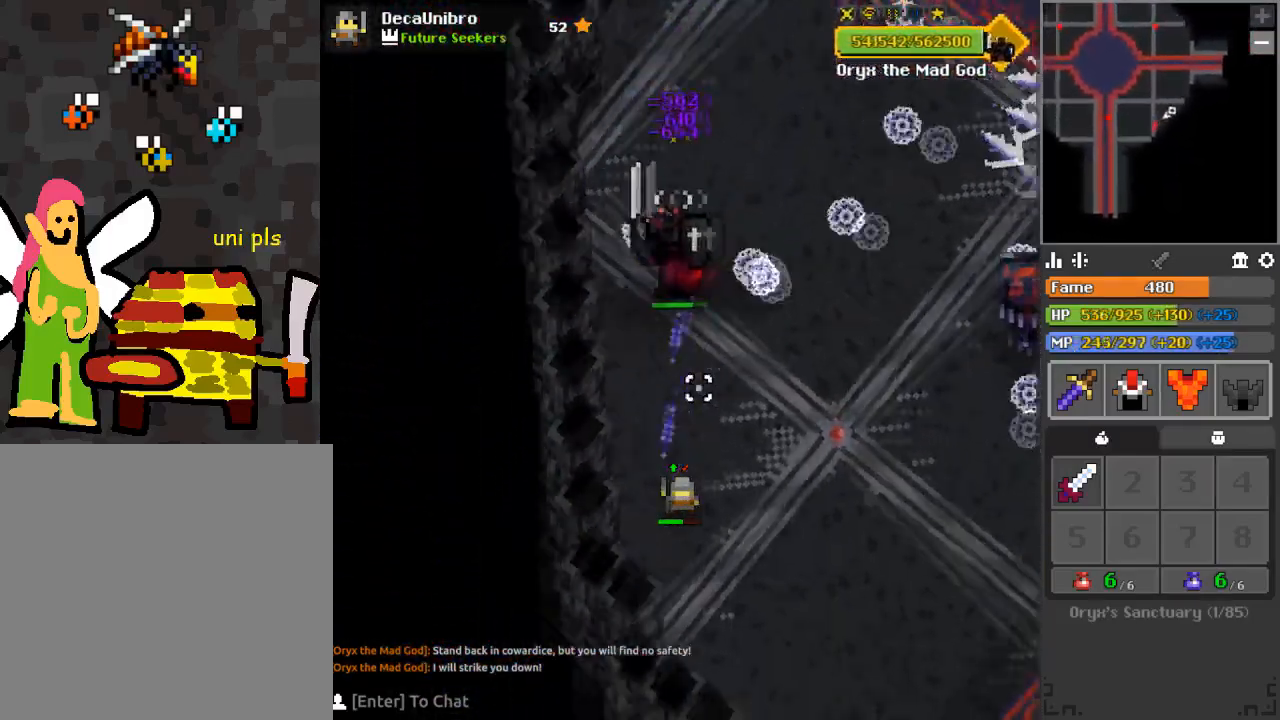
{"keys": ["s"], "mouse": ["left"], "events": [[67, "d", "up"], [117, "q", "up"], [167, "s", "up"], [250, "s", "down"]]}
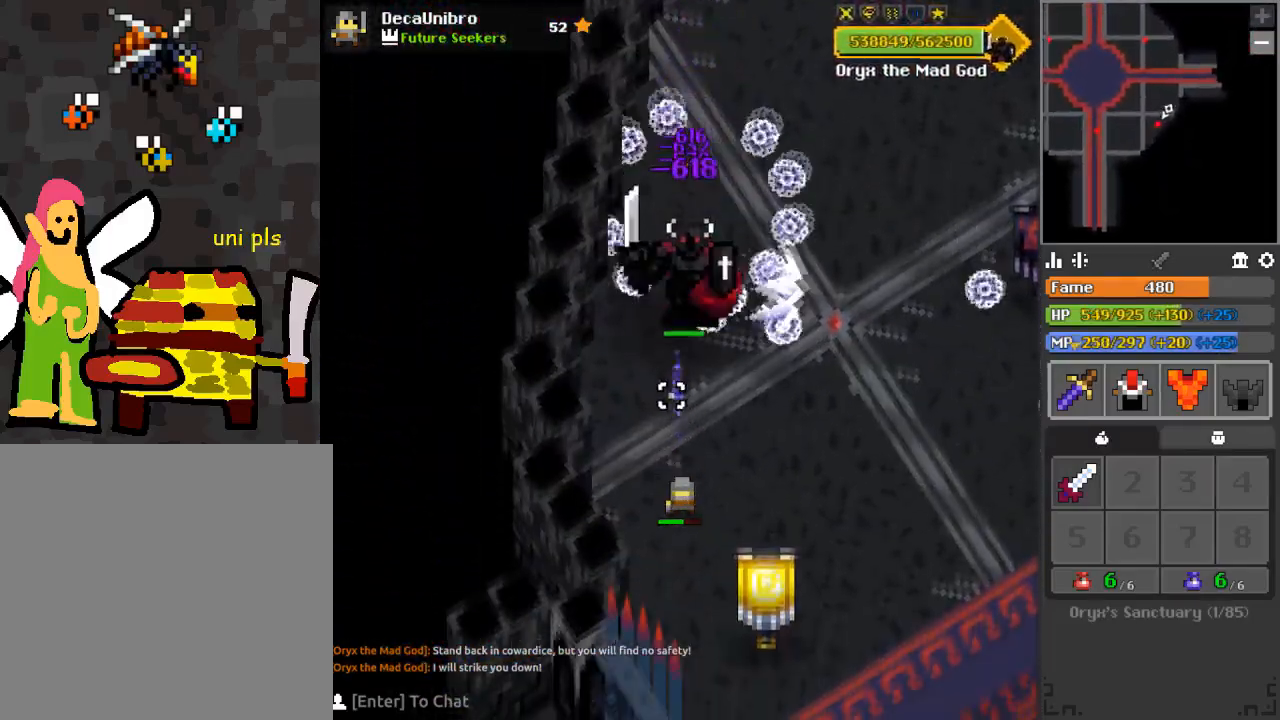
{"keys": ["s"], "mouse": ["left"], "events": [[84, "s", "up"], [117, "s", "down"], [384, "d", "down"], [384, "q", "down"], [501, "d", "up"], [501, "q", "up"]]}
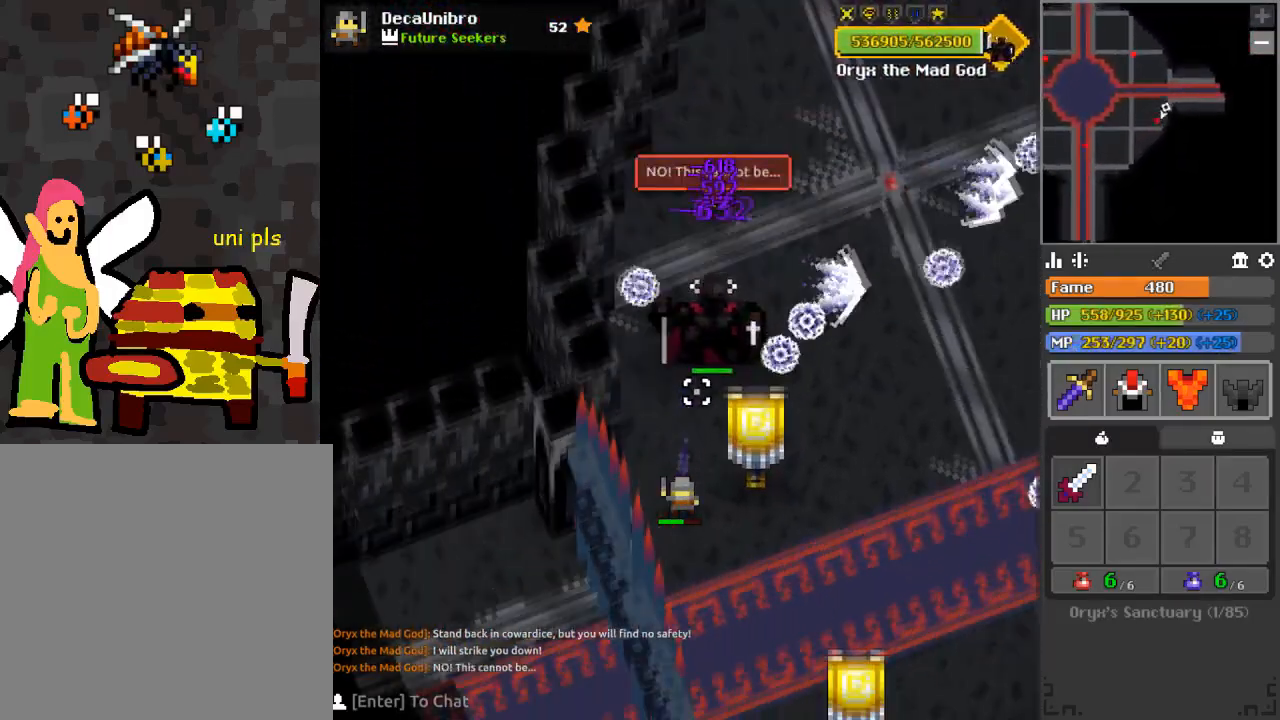
{"keys": ["a", "w"], "mouse": ["left"], "events": [[217, "d", "down"], [267, "d", "up"], [317, "s", "up"], [400, "w", "down"], [500, "a", "down"]]}
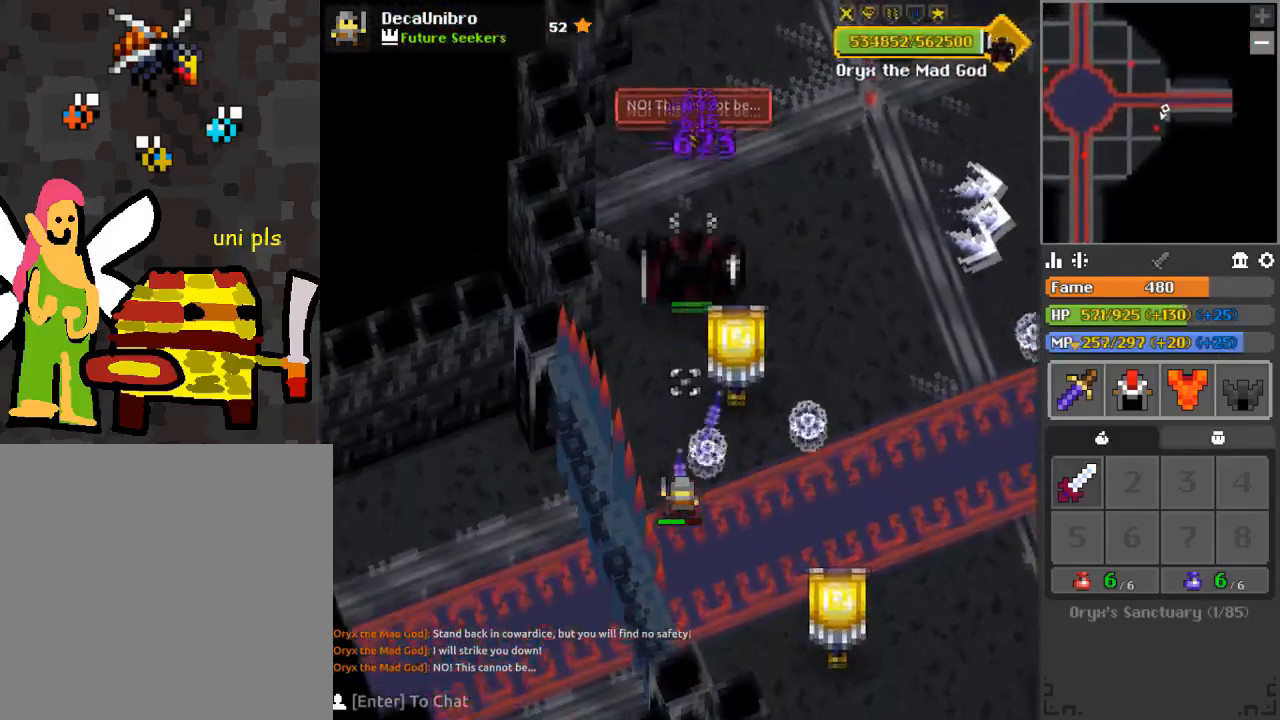
{"keys": ["d", "w"], "mouse": ["left"], "events": [[251, "a", "up"], [284, "d", "down"]]}
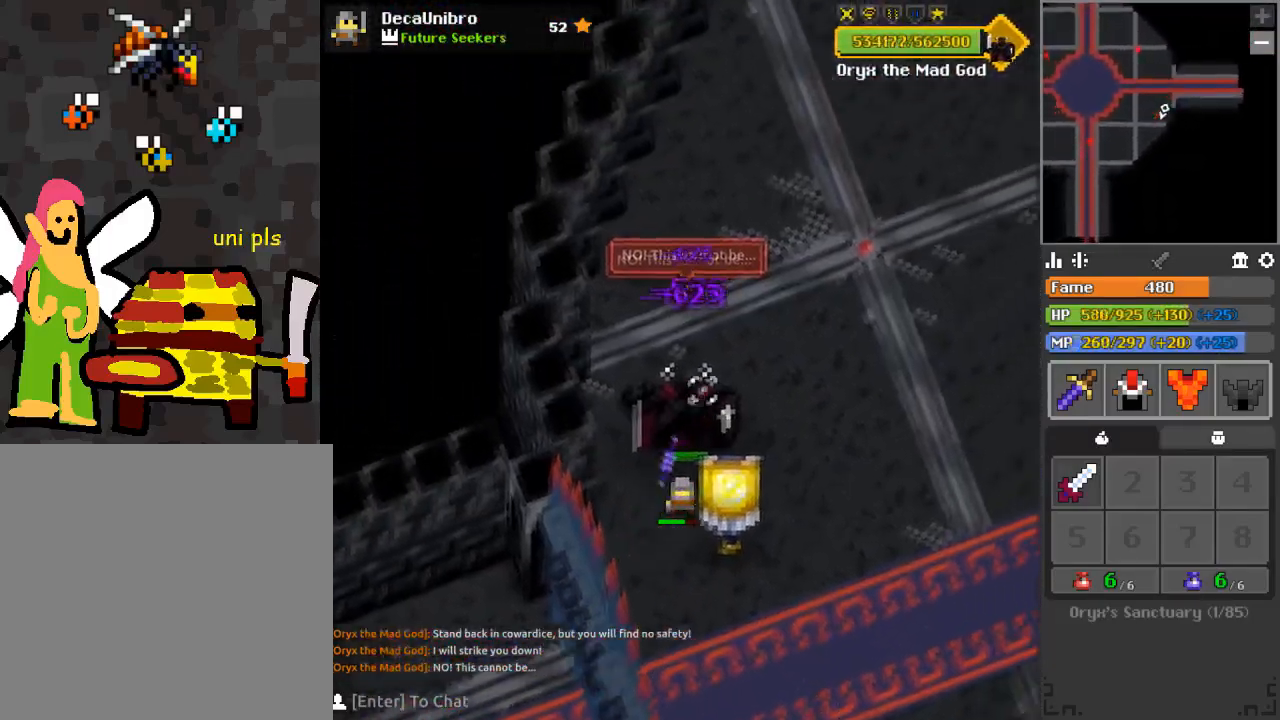
{"keys": ["w"], "mouse": ["left"], "events": [[33, "d", "up"], [133, "w", "up"], [250, "s", "down"], [400, "s", "up"], [484, "w", "down"]]}
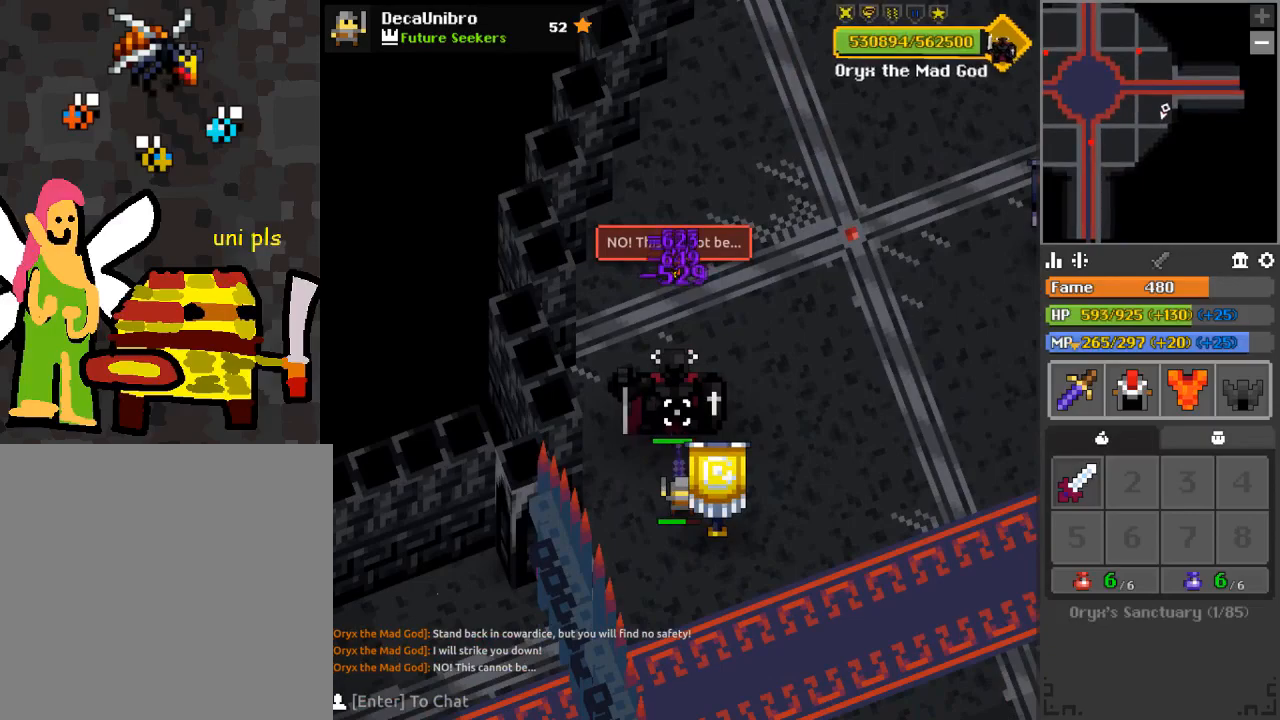
{"keys": ["w"], "mouse": ["left"], "events": [[34, "a", "down"], [151, "a", "up"], [151, "w", "up"], [217, "s", "down"], [384, "s", "up"], [451, "w", "down"]]}
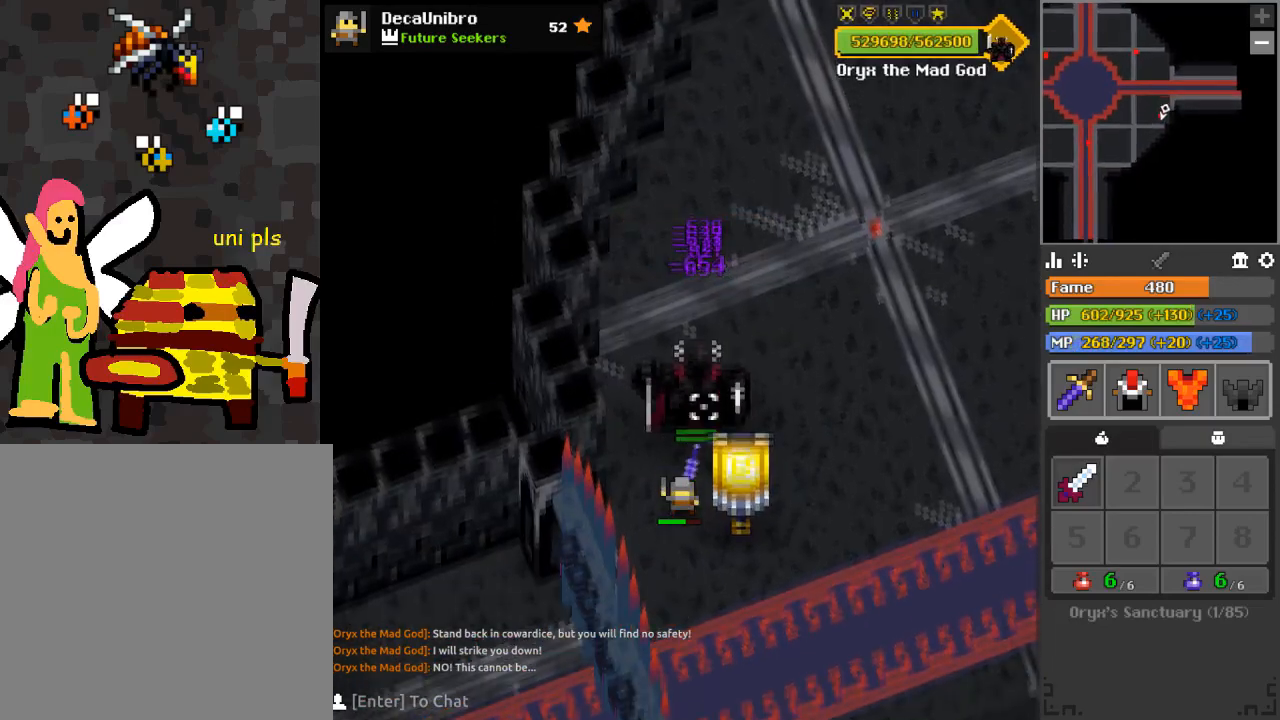
{"keys": ["w"], "mouse": ["left"], "events": [[117, "w", "up"], [150, "s", "down"], [300, "s", "up"], [384, "w", "down"]]}